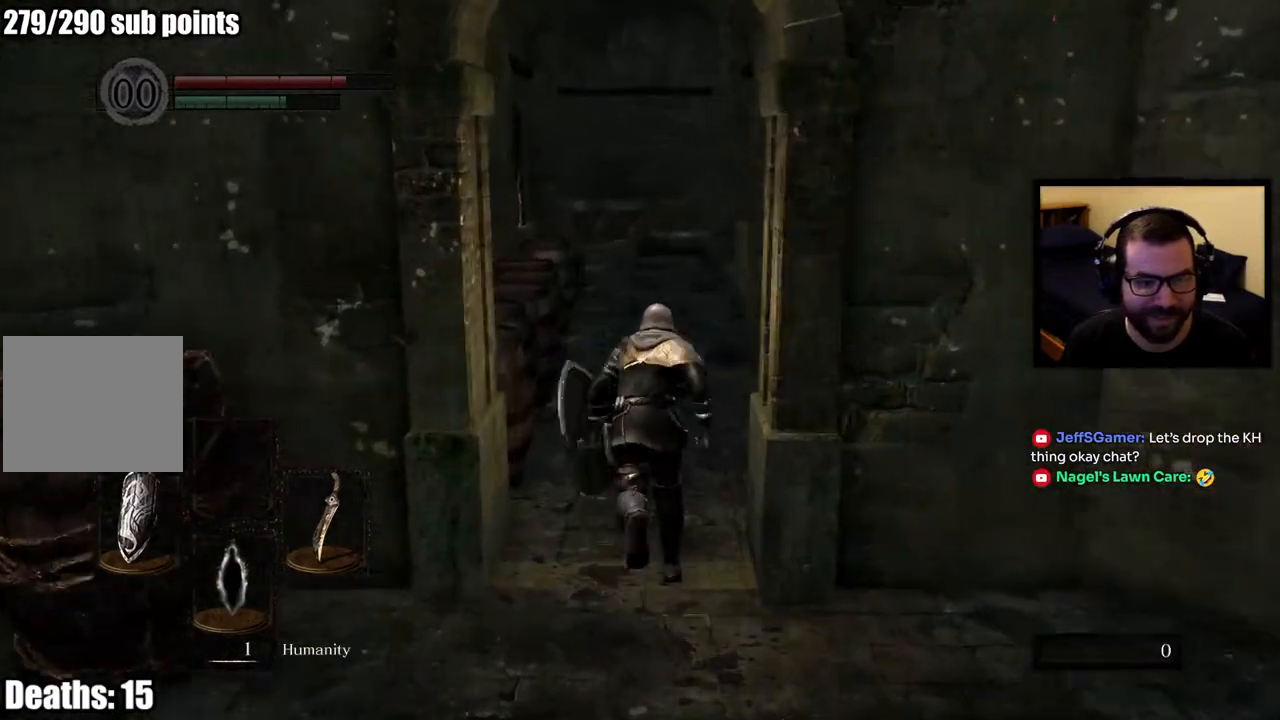
Gameplay with a controller (PlayStation layout); each line is a JSON object with the inputs held at the frame after it. "events" lists button and stick changes between this image and that frame as [ms after this image, input, new state], when the widget could be followed in between.
{"buttons": ["CIRCLE"], "left_stick": "up", "right_stick": "up", "events": [[450, "right_stick", "up"]]}
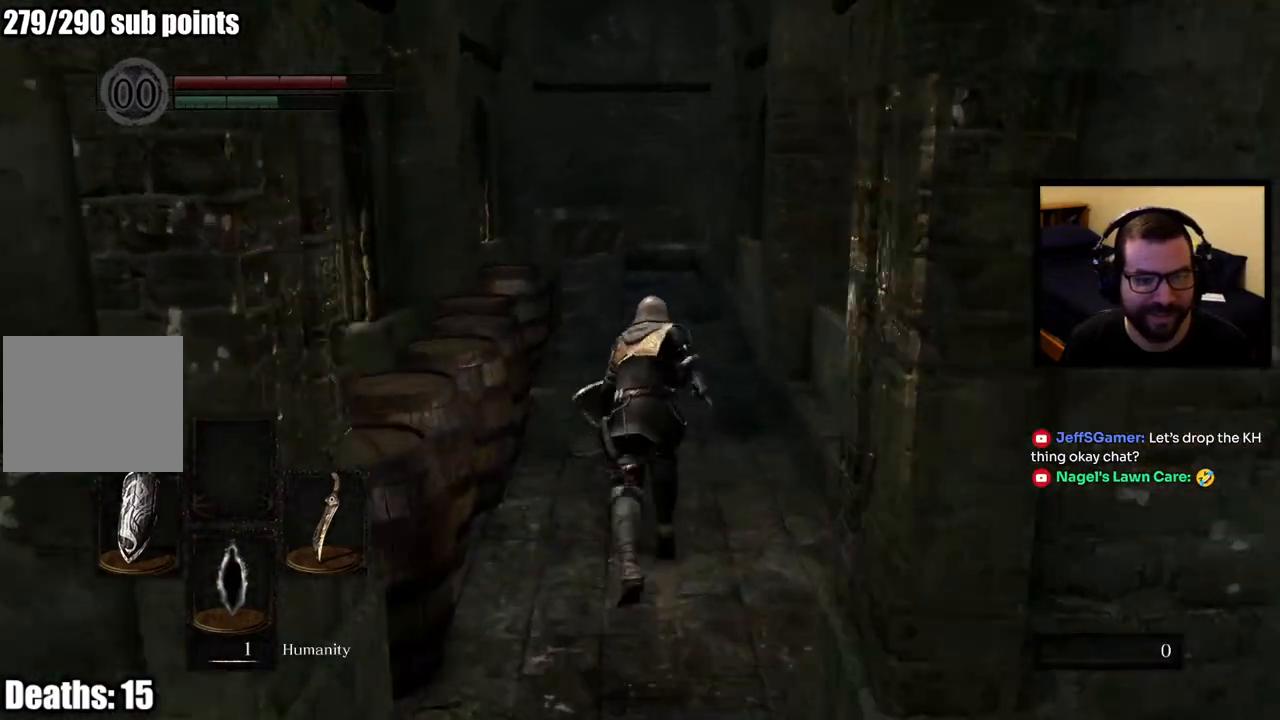
{"buttons": ["CIRCLE"], "left_stick": "up", "right_stick": "center", "events": [[50, "right_stick", "center"]]}
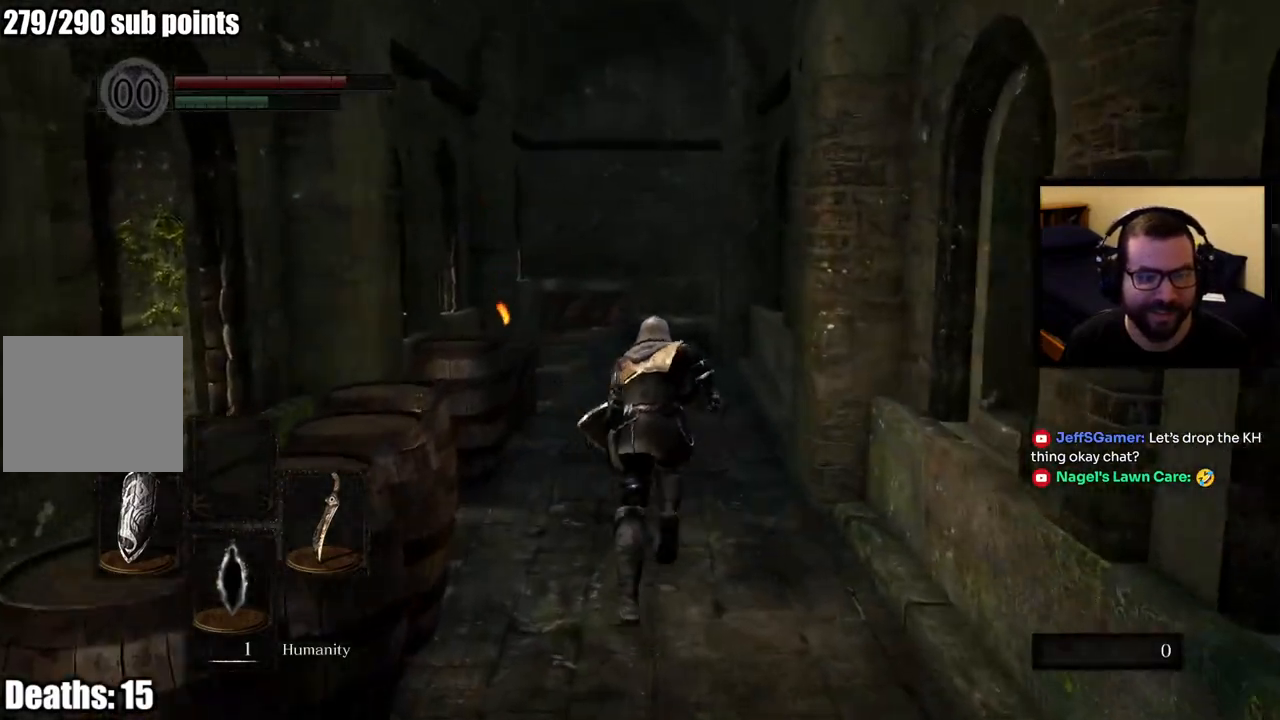
{"buttons": [], "left_stick": "up", "right_stick": "center", "events": [[350, "CIRCLE", "up"]]}
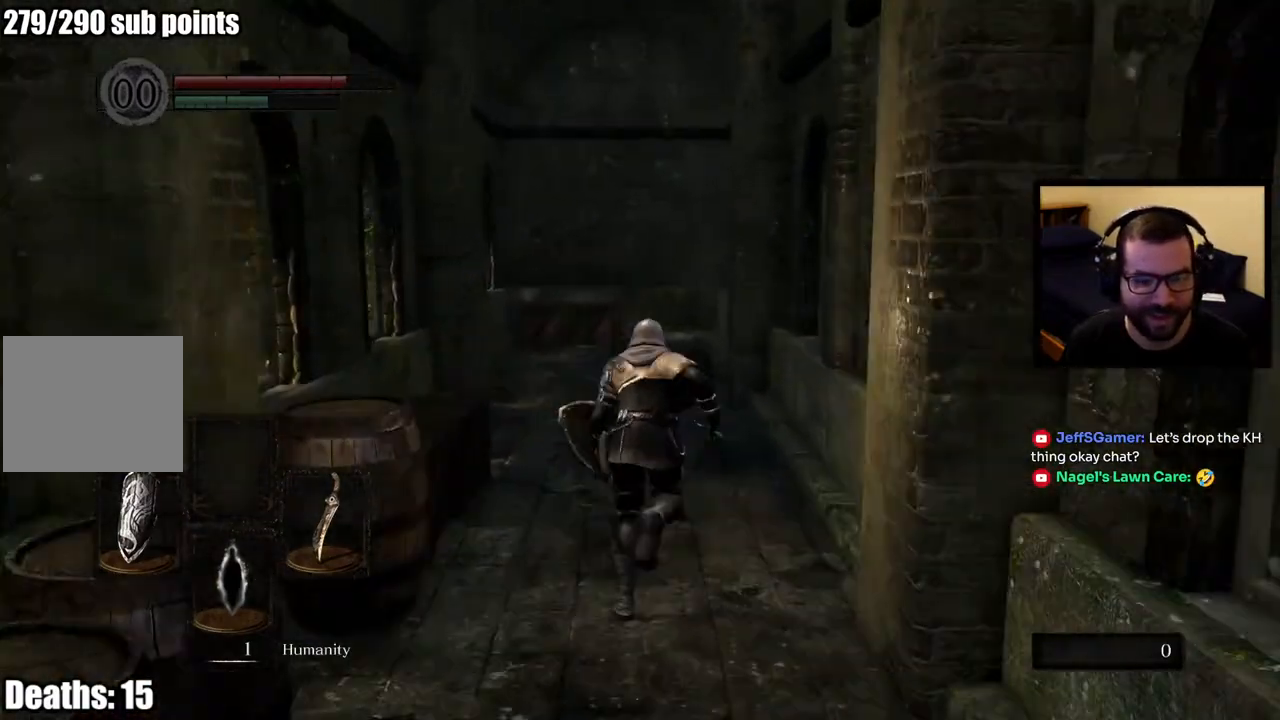
{"buttons": [], "left_stick": "up", "right_stick": "center", "events": [[233, "right_stick", "down"], [367, "right_stick", "center"]]}
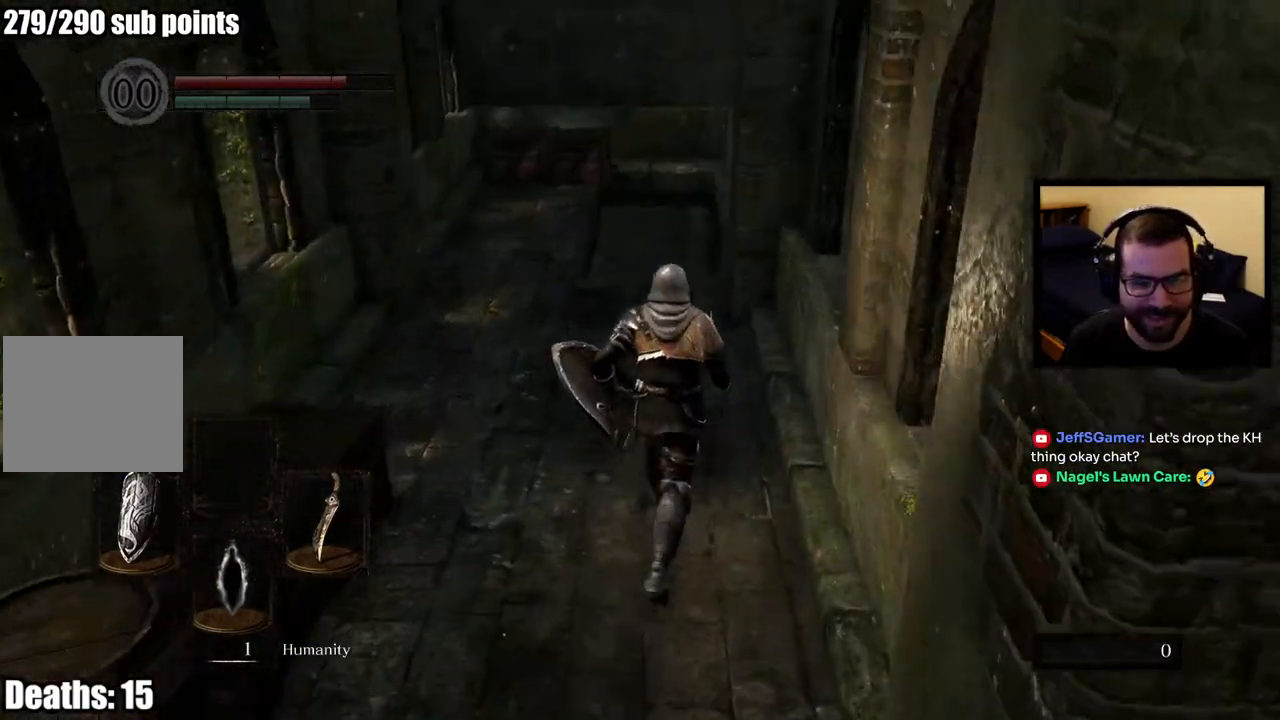
{"buttons": ["CIRCLE"], "left_stick": "up", "right_stick": "center", "events": [[500, "CIRCLE", "down"]]}
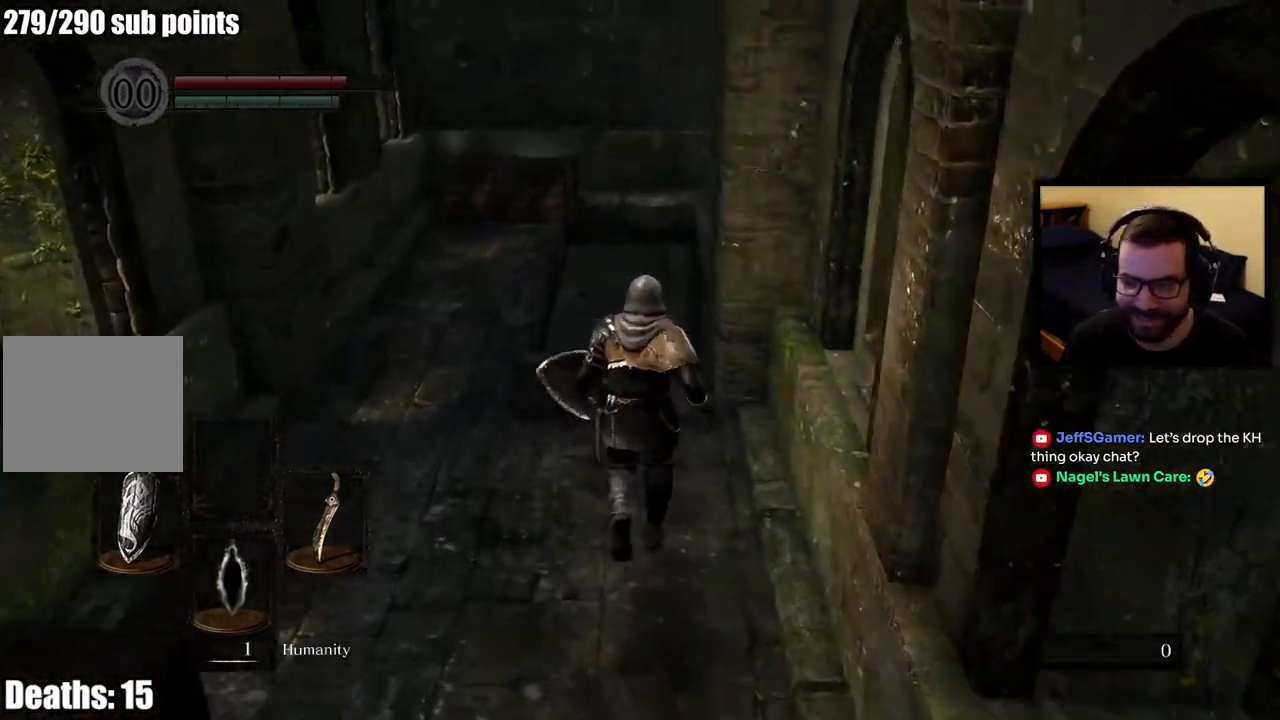
{"buttons": ["CIRCLE"], "left_stick": "up", "right_stick": "center", "events": []}
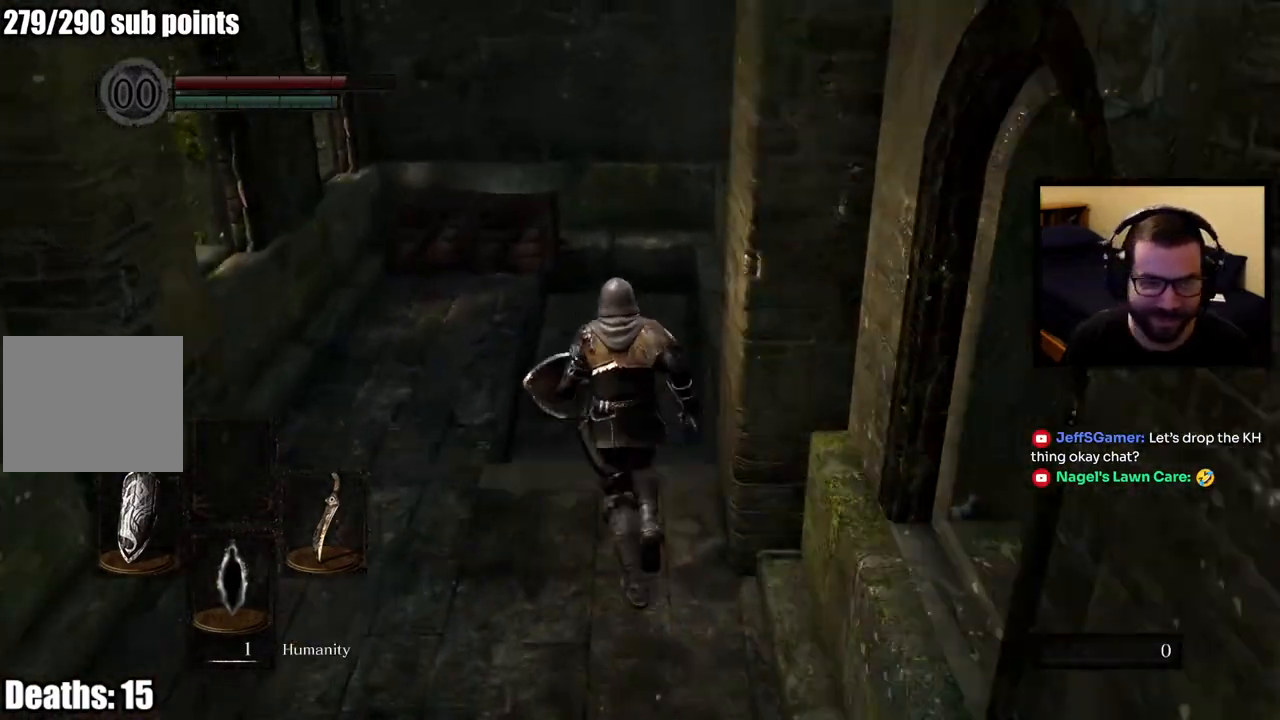
{"buttons": ["CIRCLE"], "left_stick": "up", "right_stick": "center", "events": []}
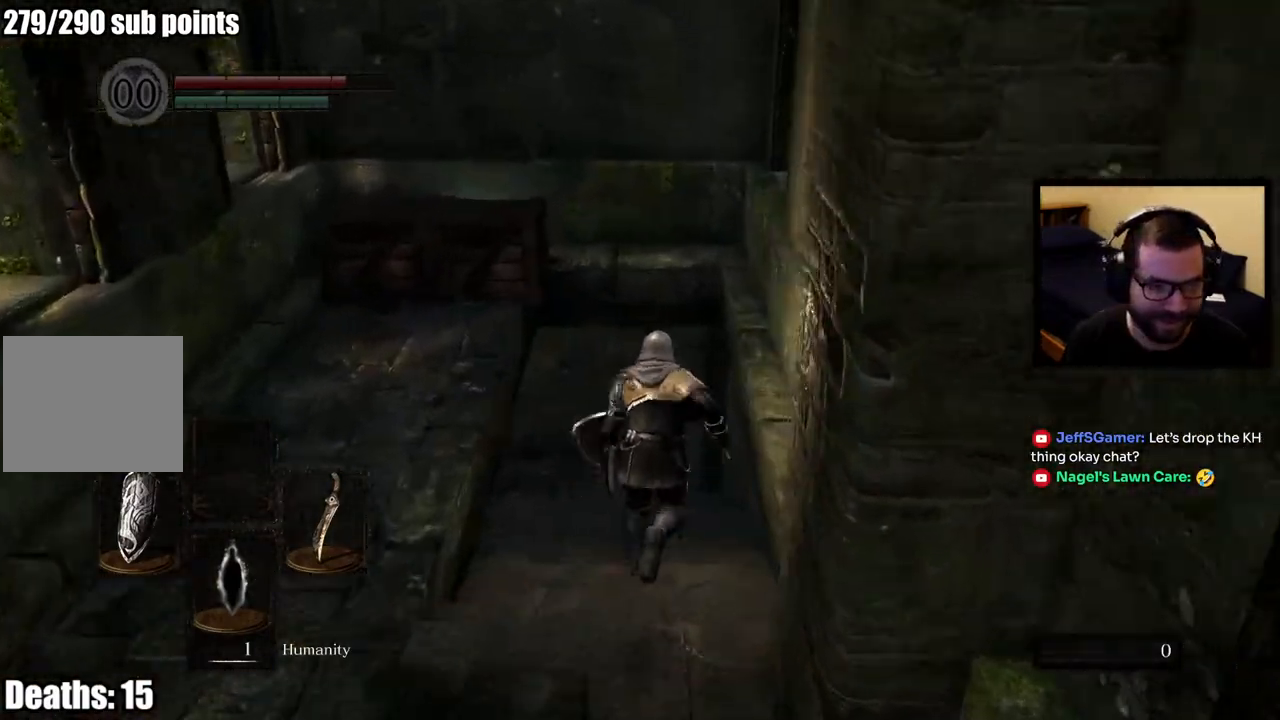
{"buttons": ["CIRCLE"], "left_stick": "up", "right_stick": "center", "events": [[183, "right_stick", "up-left"], [400, "right_stick", "center"]]}
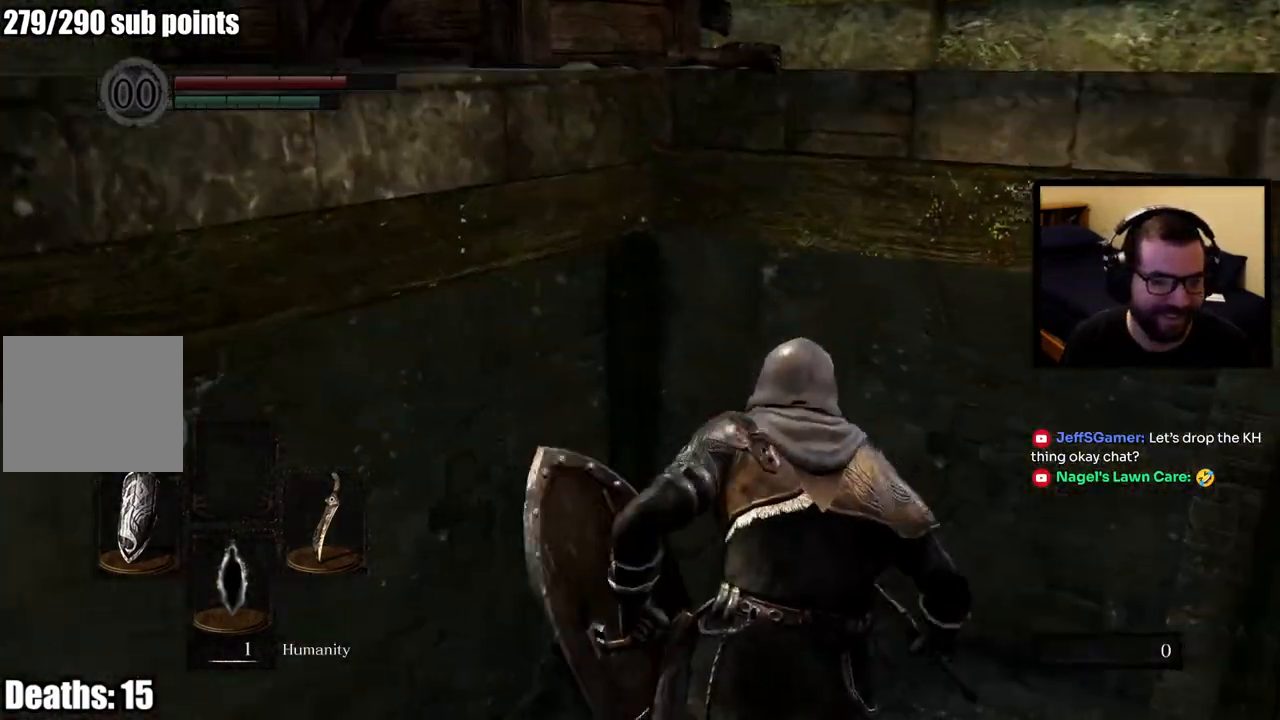
{"buttons": ["CIRCLE"], "left_stick": "up", "right_stick": "left", "events": [[150, "right_stick", "left"]]}
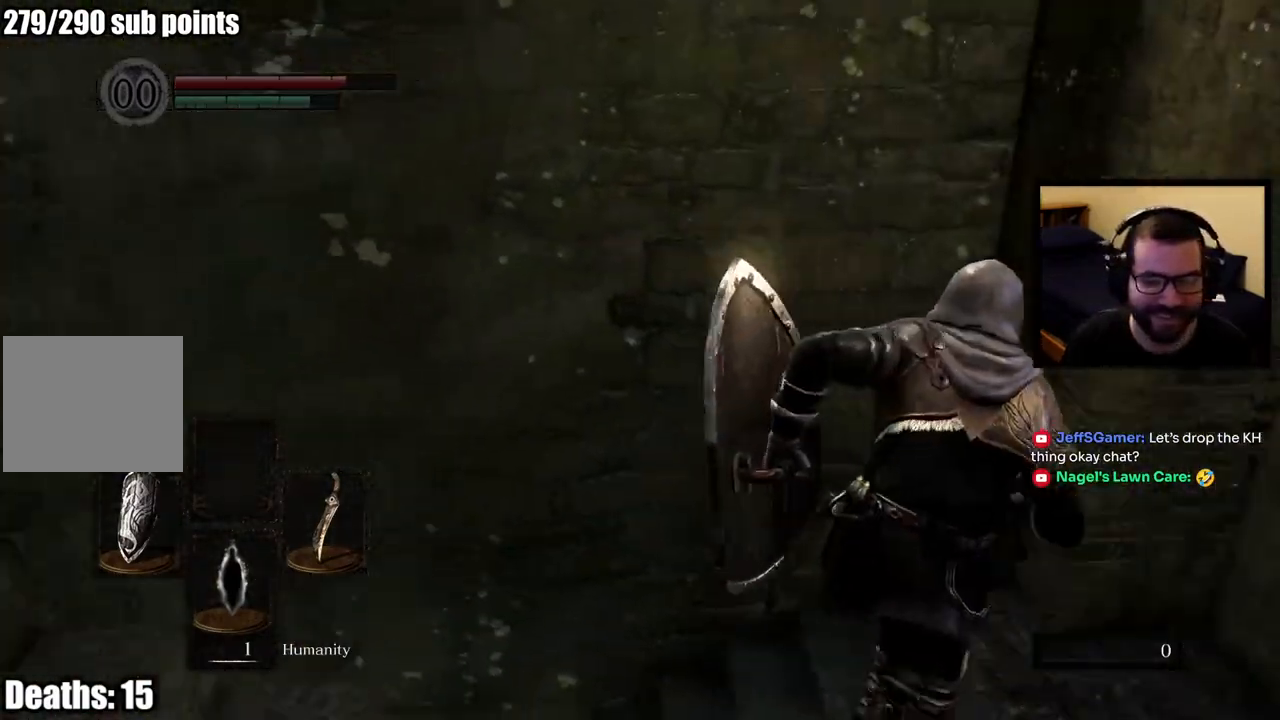
{"buttons": ["CIRCLE"], "left_stick": "up-left", "right_stick": "center", "events": [[33, "right_stick", "center"], [117, "right_stick", "left"], [433, "left_stick", "up-left"], [433, "right_stick", "center"]]}
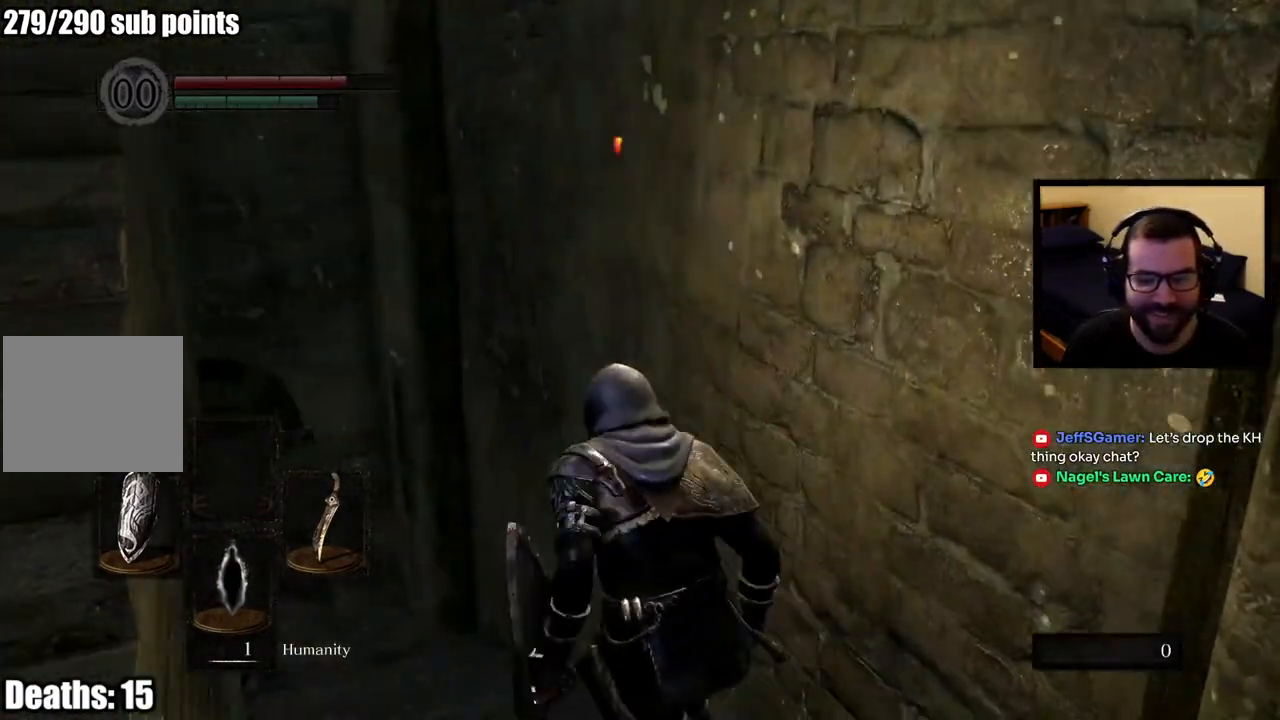
{"buttons": ["CIRCLE"], "left_stick": "up", "right_stick": "right", "events": [[83, "right_stick", "left"], [133, "left_stick", "up"], [317, "right_stick", "center"], [500, "right_stick", "right"]]}
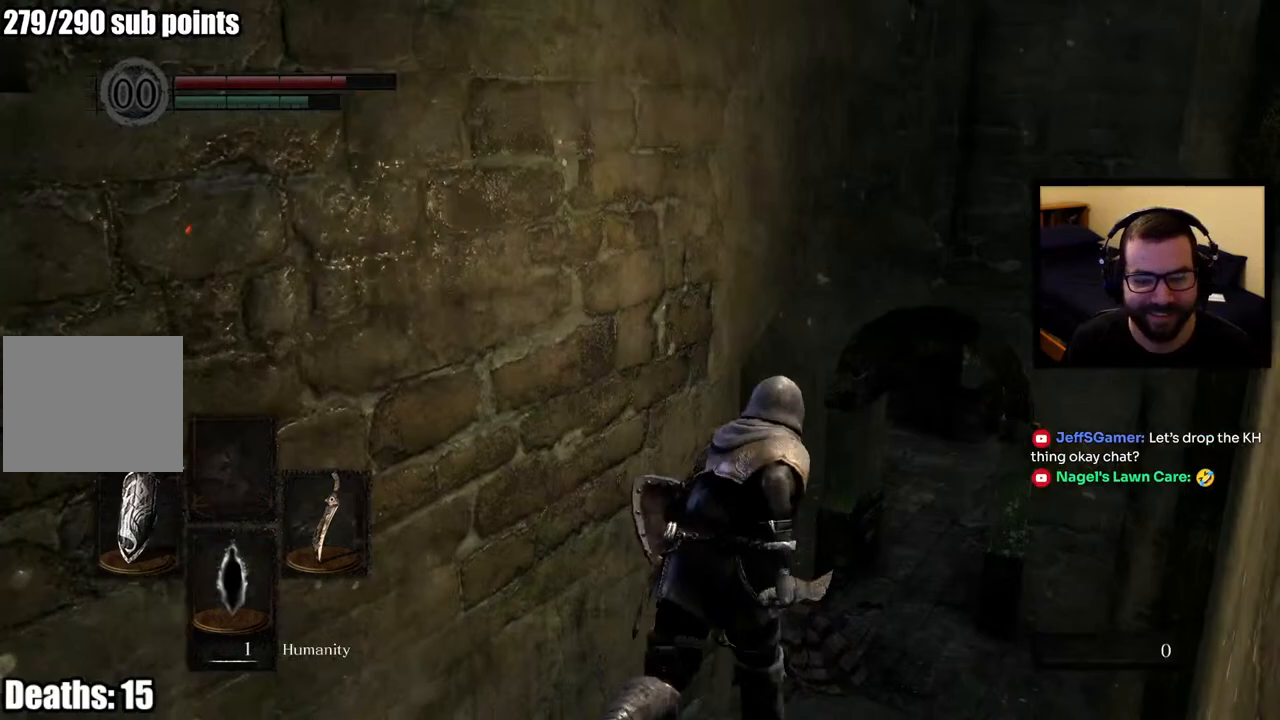
{"buttons": ["CIRCLE"], "left_stick": "up", "right_stick": "center", "events": [[83, "right_stick", "center"]]}
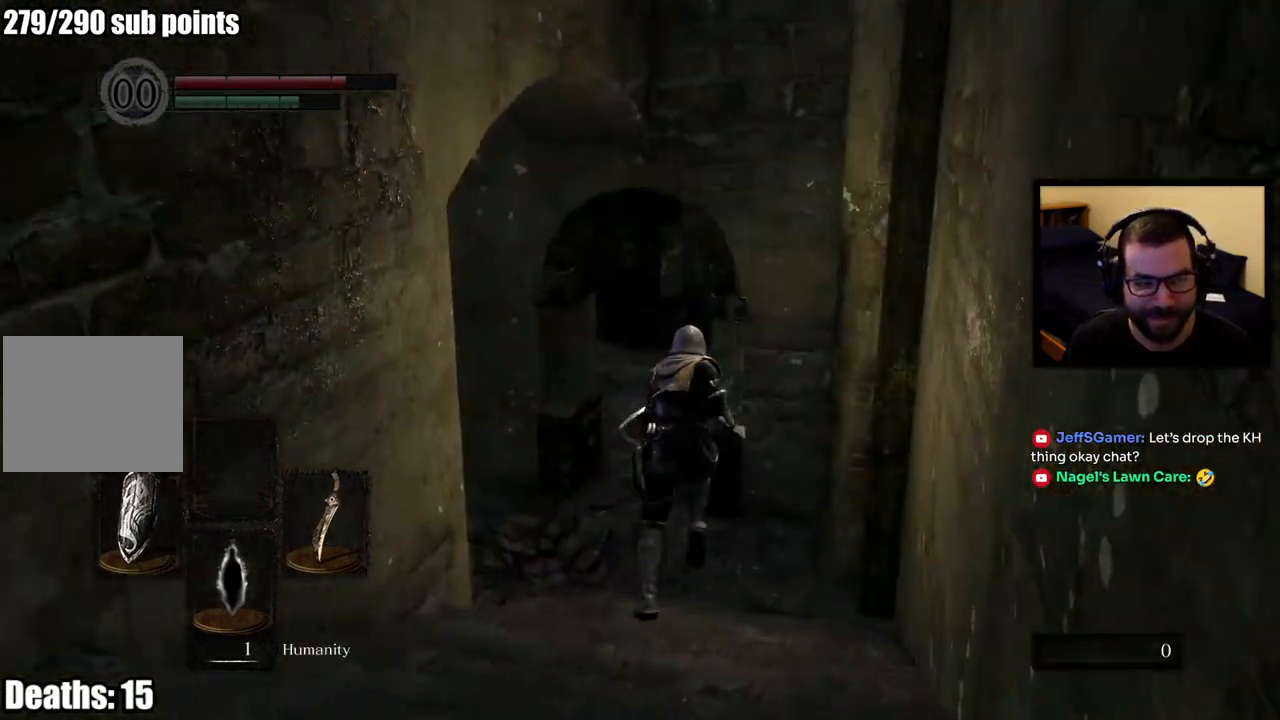
{"buttons": ["CIRCLE"], "left_stick": "up", "right_stick": "center", "events": [[50, "DPAD_DOWN", "down"], [150, "DPAD_DOWN", "up"]]}
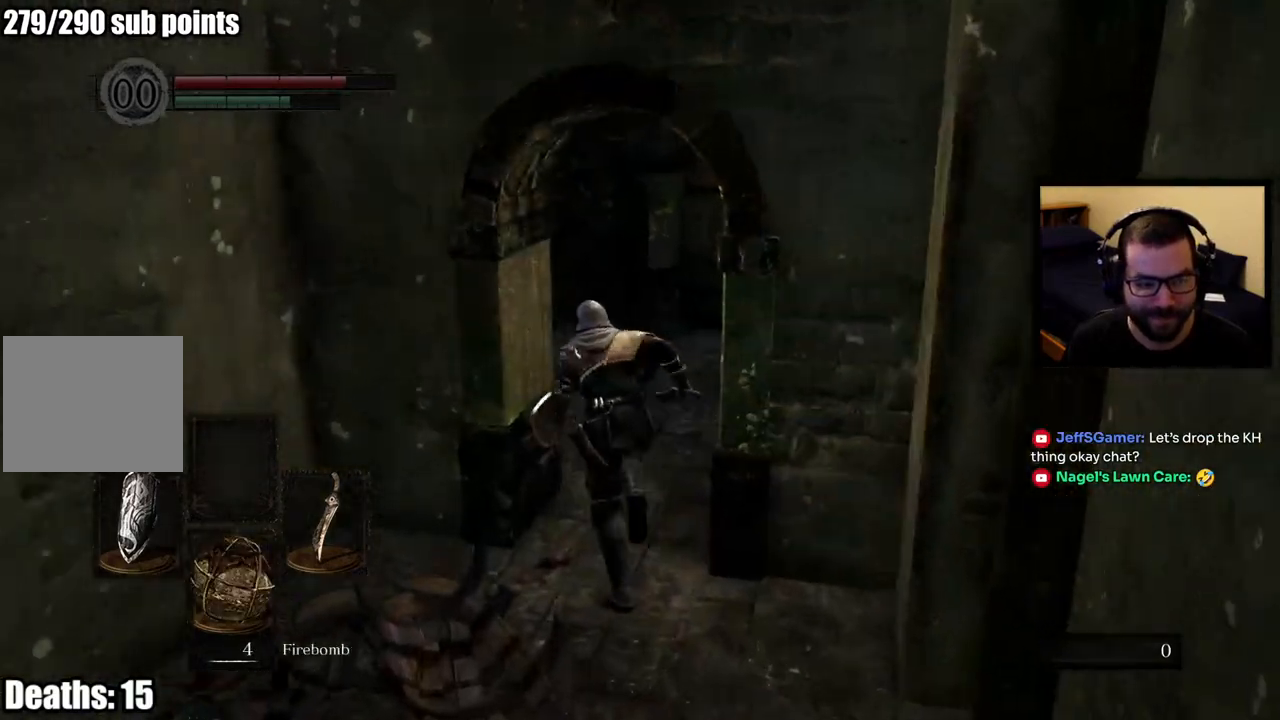
{"buttons": ["CIRCLE"], "left_stick": "up", "right_stick": "center", "events": []}
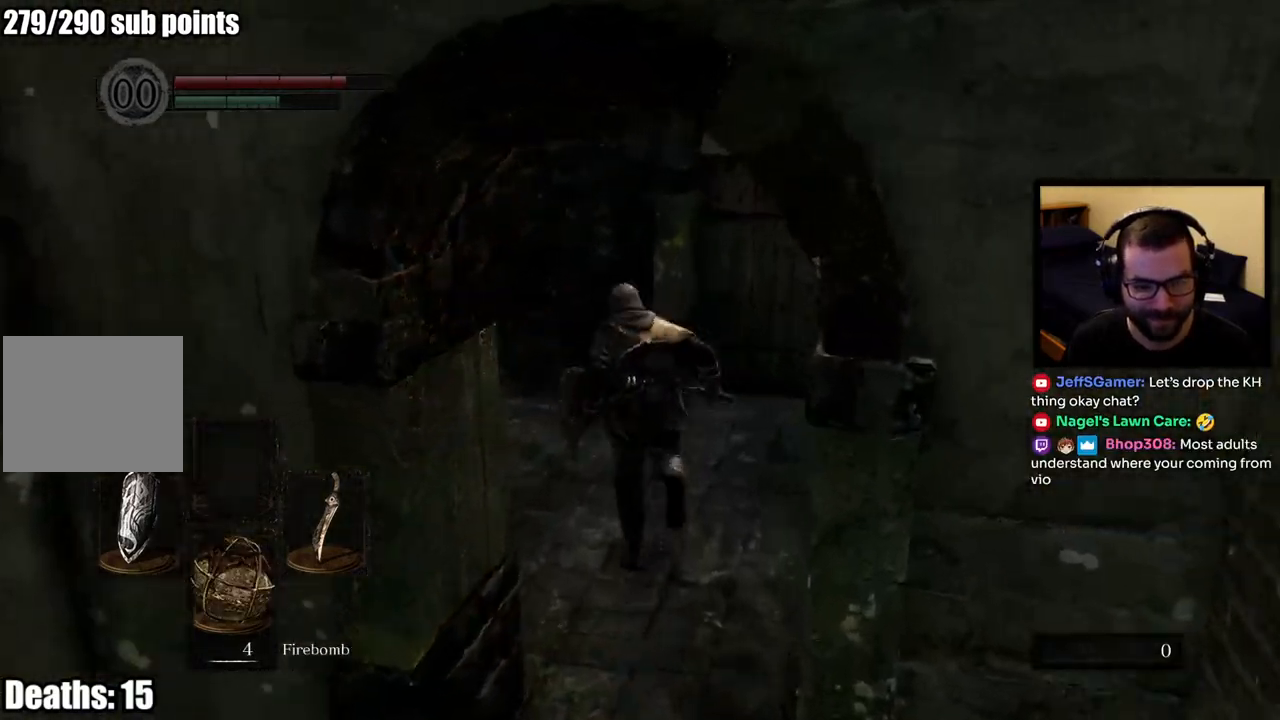
{"buttons": [], "left_stick": "center", "right_stick": "left", "events": [[17, "DPAD_DOWN", "down"], [83, "DPAD_DOWN", "up"], [83, "left_stick", "center"], [100, "CIRCLE", "up"], [250, "right_stick", "left"]]}
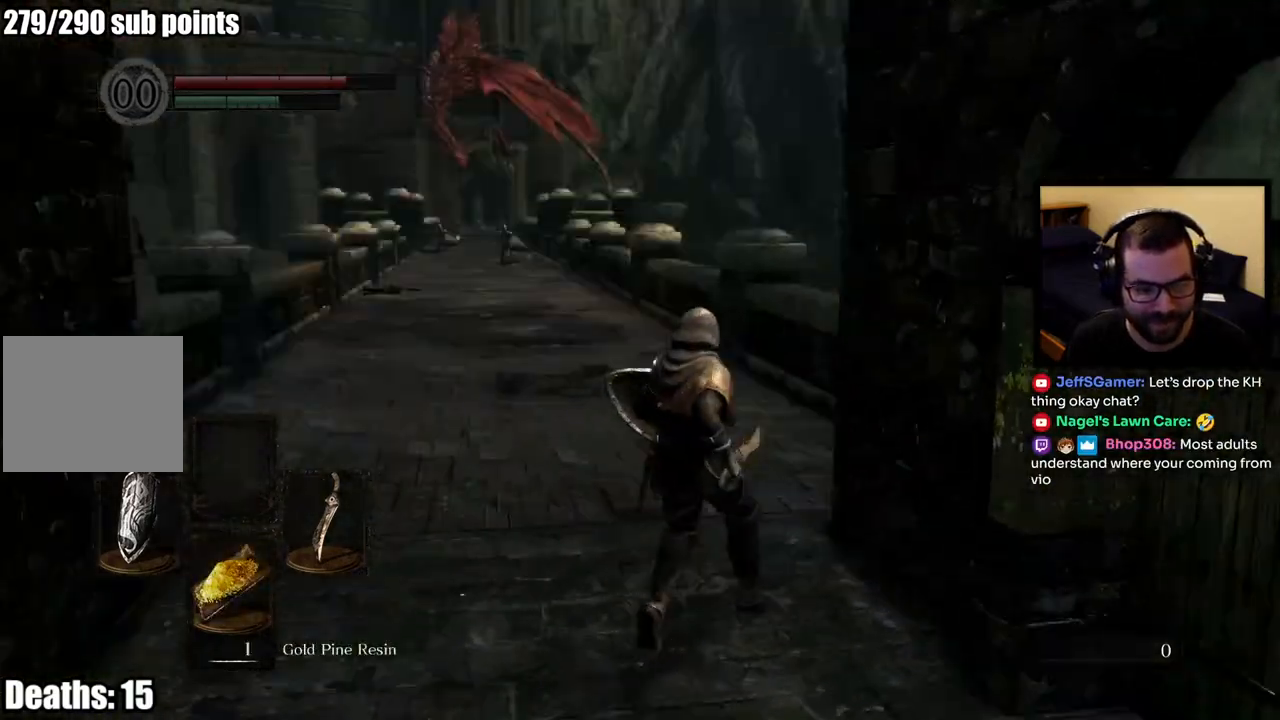
{"buttons": [], "left_stick": "center", "right_stick": "center", "events": [[83, "right_stick", "center"], [267, "DPAD_DOWN", "down"], [367, "DPAD_DOWN", "up"]]}
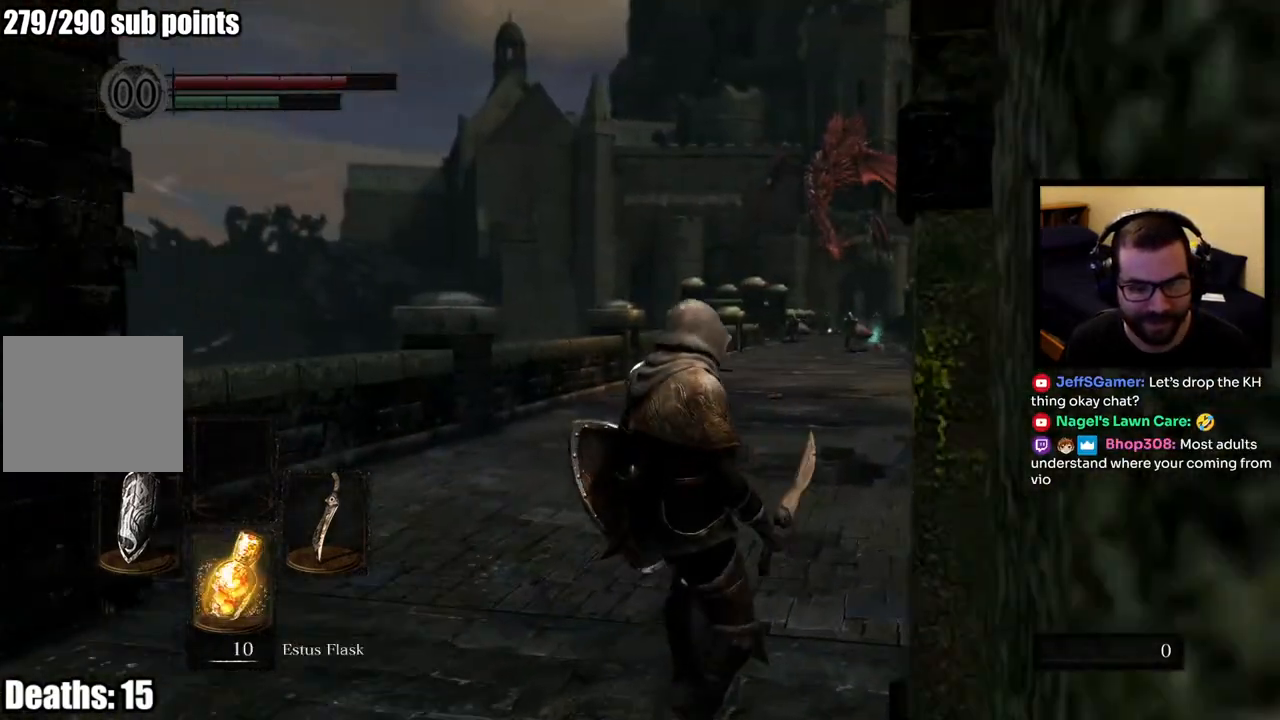
{"buttons": [], "left_stick": "center", "right_stick": "center", "events": []}
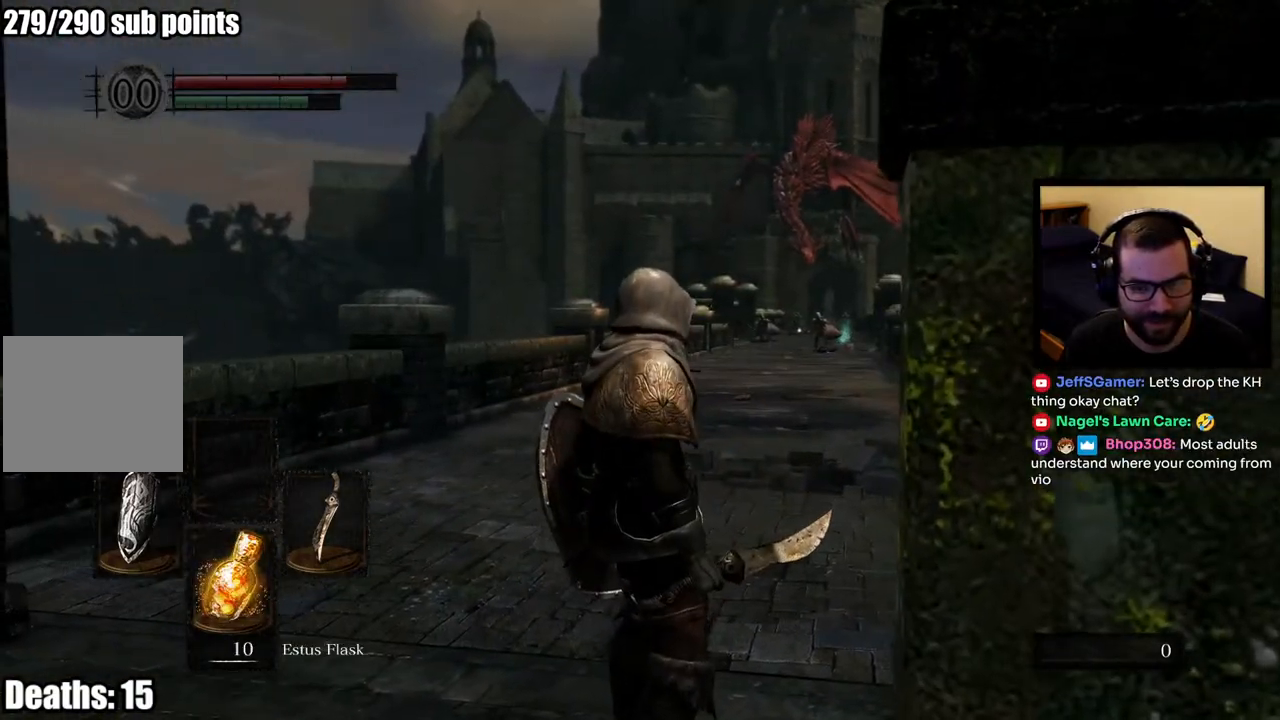
{"buttons": [], "left_stick": "center", "right_stick": "center", "events": []}
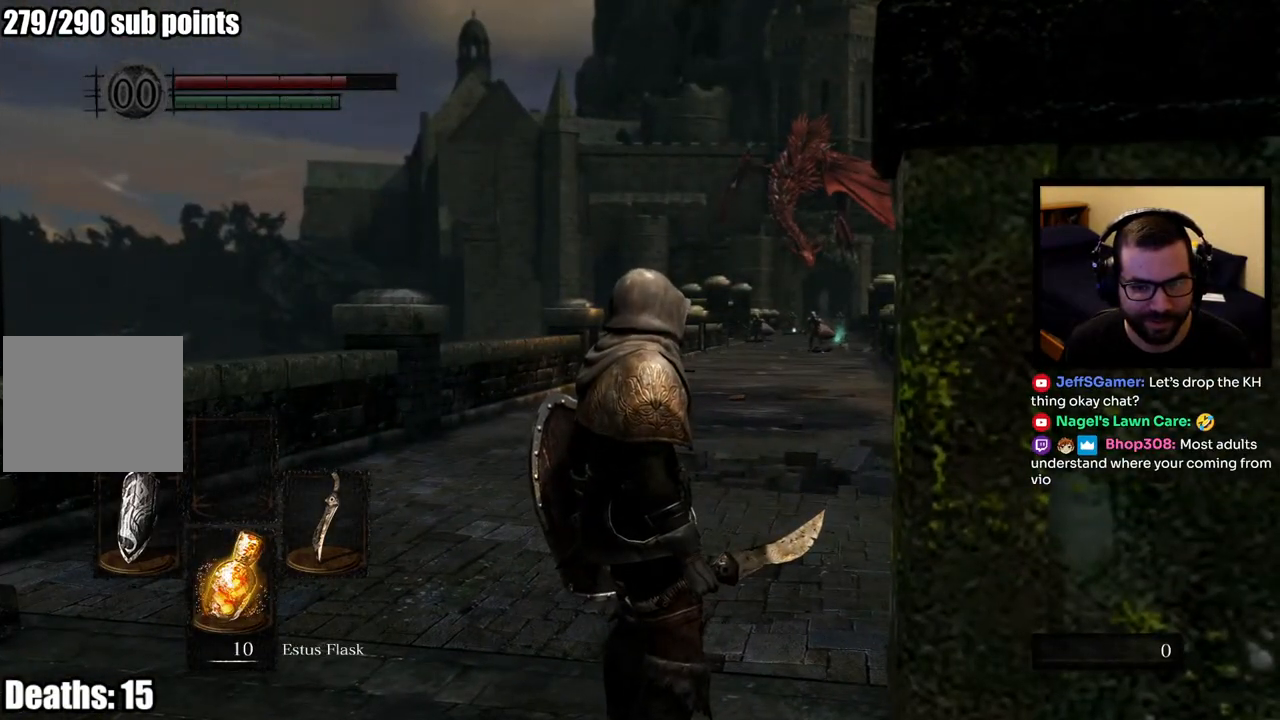
{"buttons": [], "left_stick": "center", "right_stick": "center", "events": []}
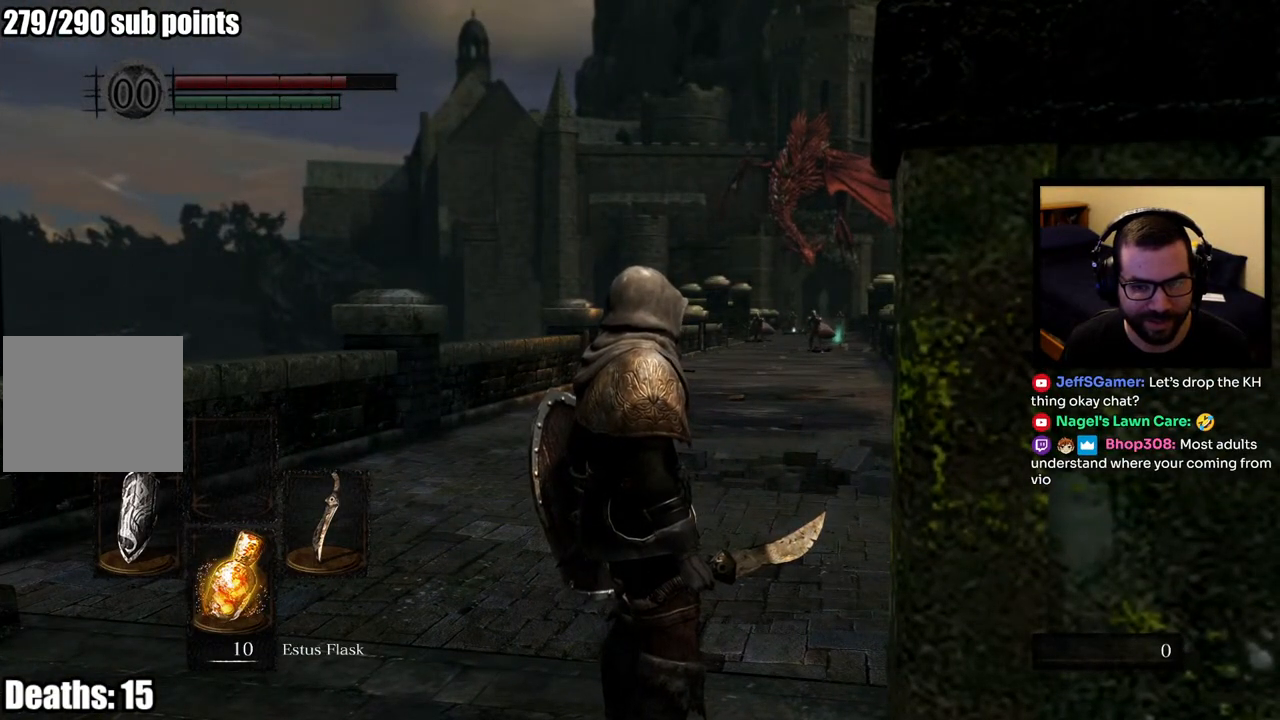
{"buttons": [], "left_stick": "center", "right_stick": "down-right", "events": [[467, "right_stick", "down-right"]]}
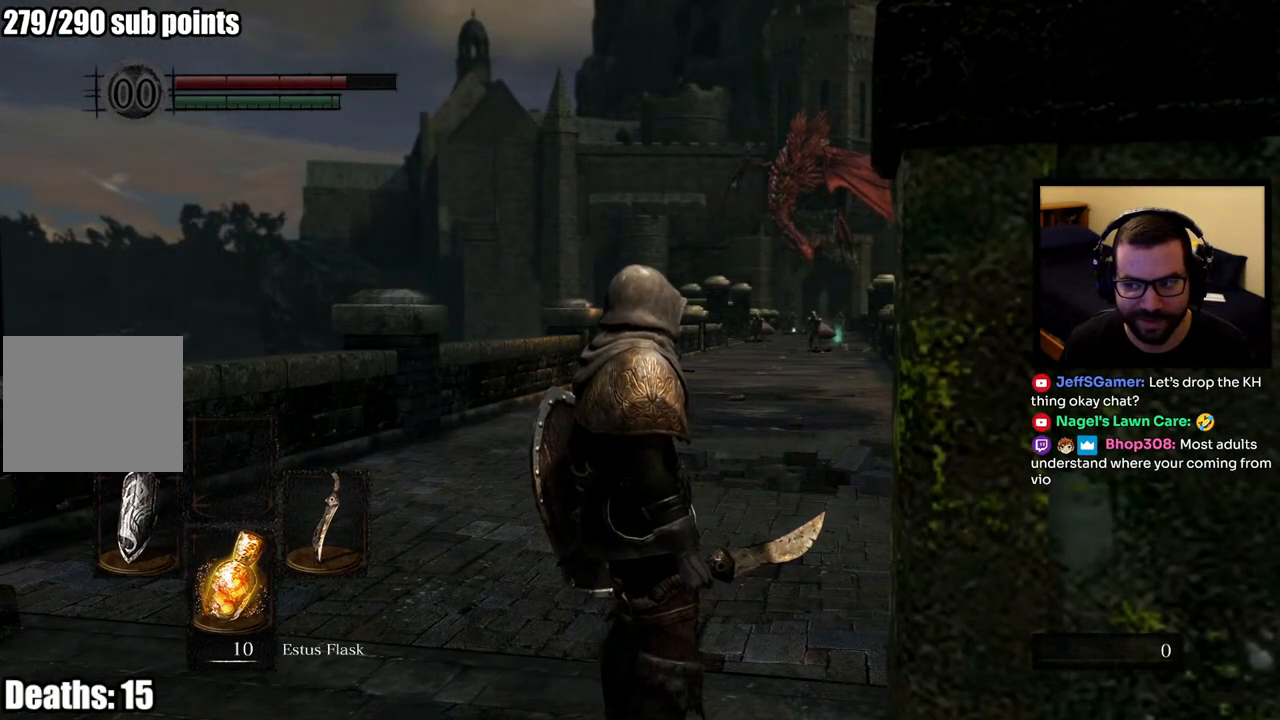
{"buttons": [], "left_stick": "center", "right_stick": "center", "events": [[150, "right_stick", "center"]]}
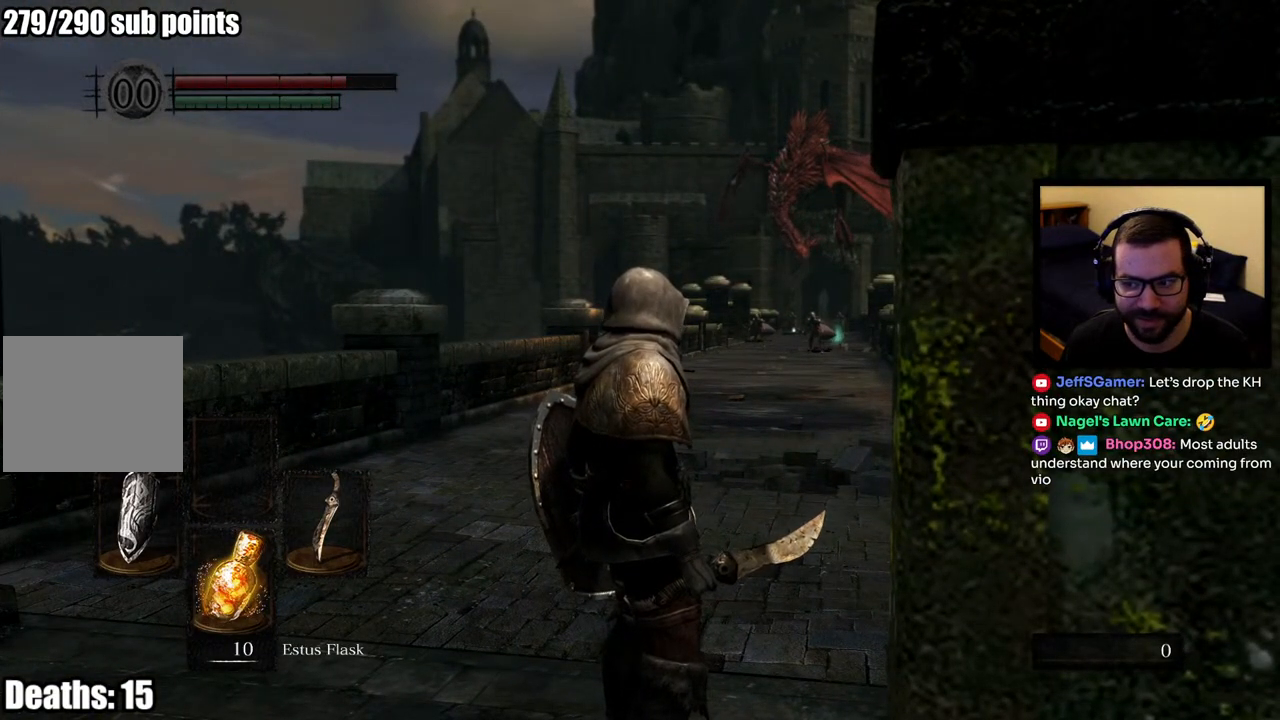
{"buttons": [], "left_stick": "center", "right_stick": "down-right", "events": [[33, "right_stick", "down-right"], [150, "right_stick", "center"], [417, "right_stick", "down-right"]]}
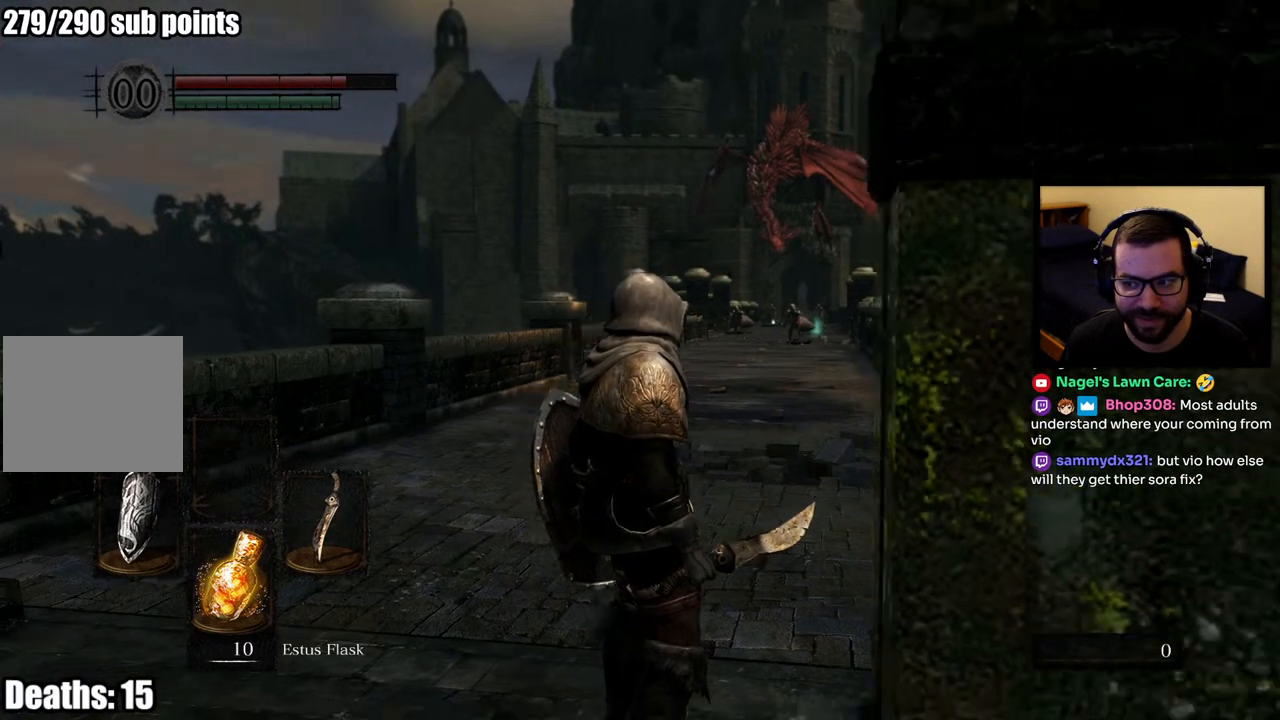
{"buttons": [], "left_stick": "center", "right_stick": "center", "events": [[117, "right_stick", "center"]]}
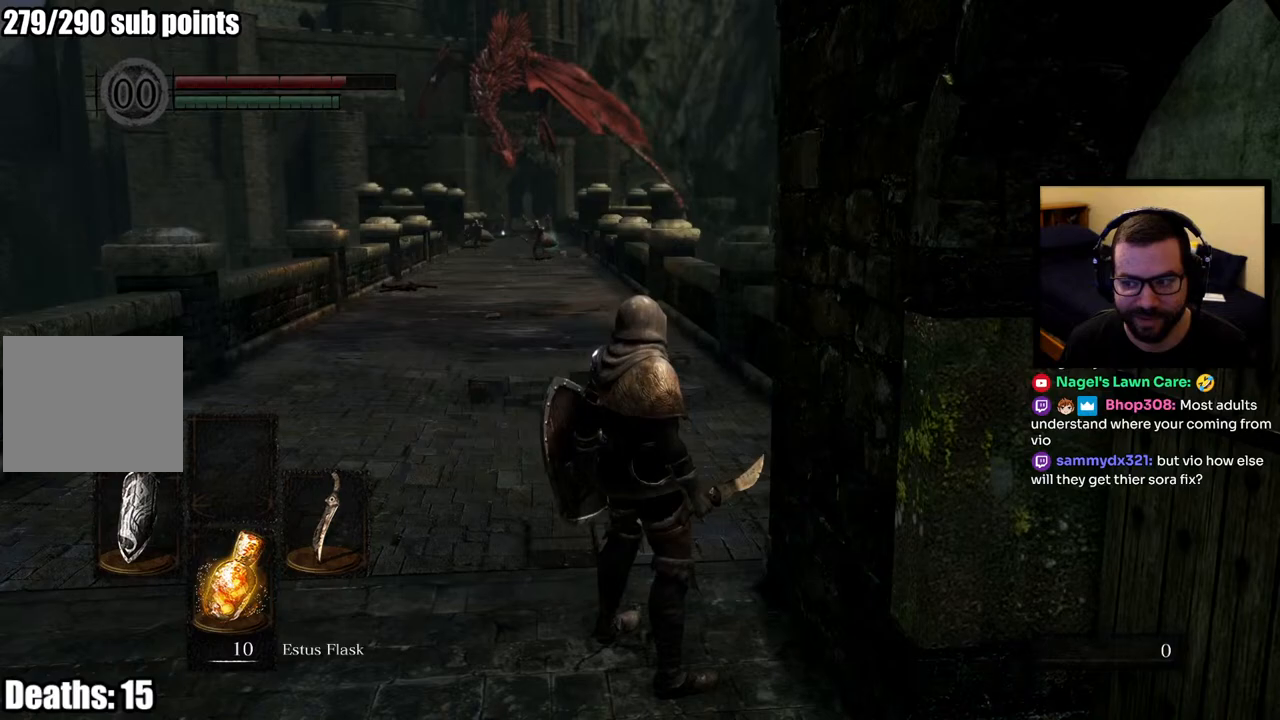
{"buttons": [], "left_stick": "center", "right_stick": "center", "events": []}
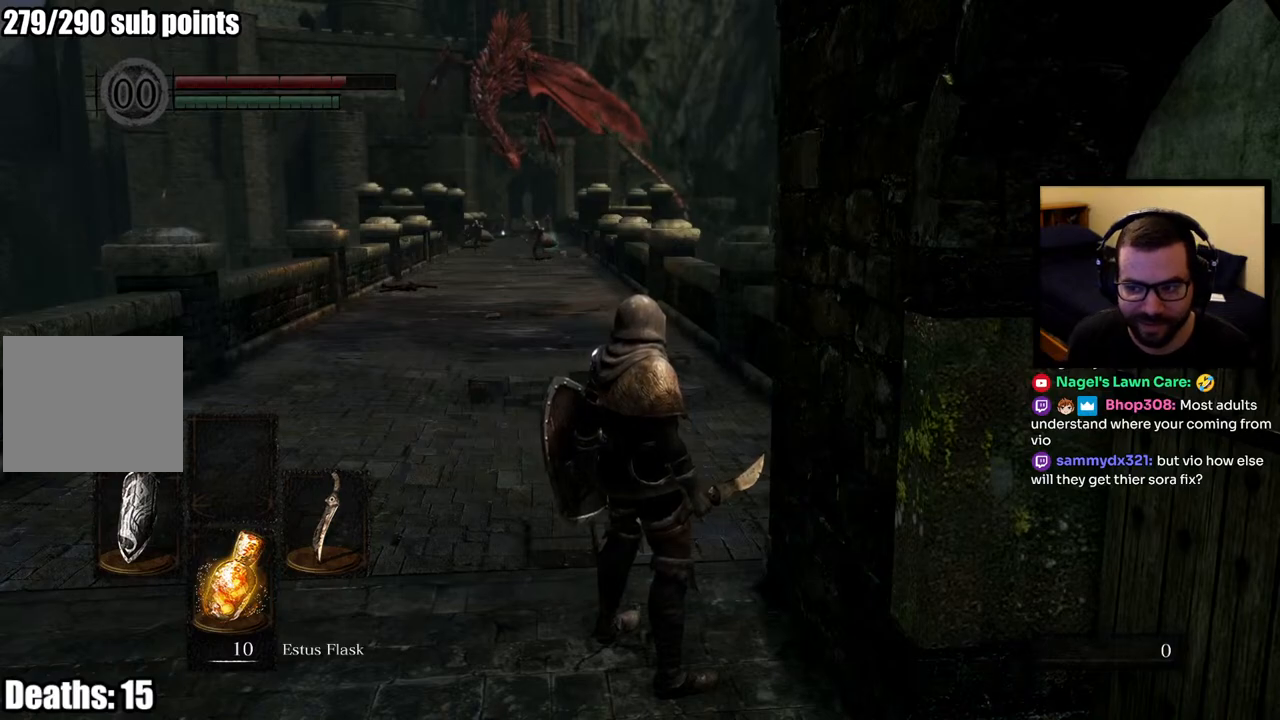
{"buttons": [], "left_stick": "center", "right_stick": "center", "events": []}
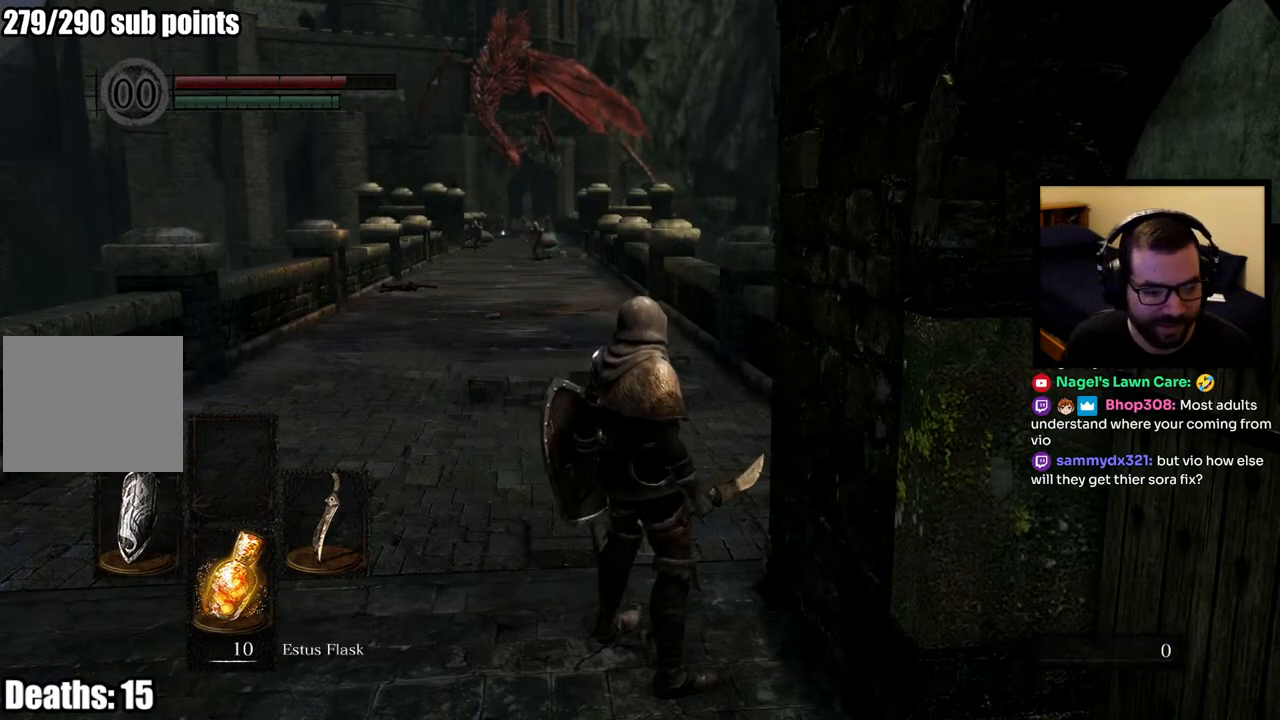
{"buttons": [], "left_stick": "center", "right_stick": "center", "events": []}
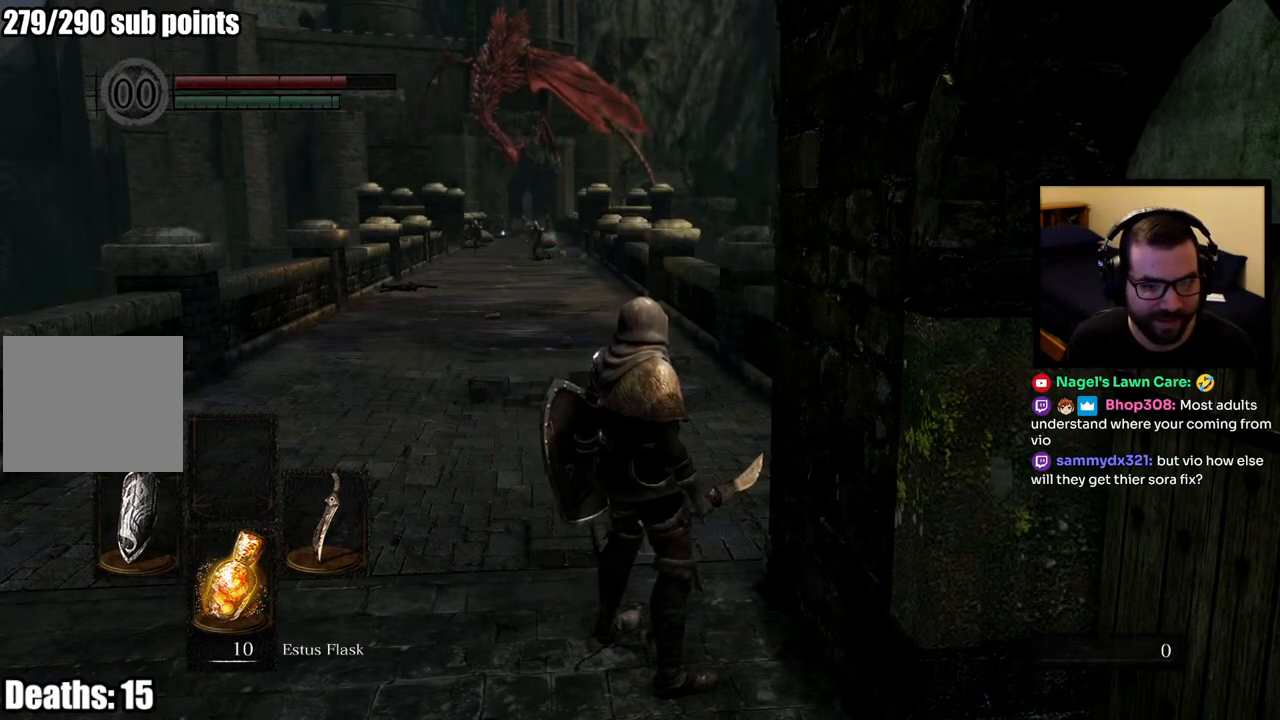
{"buttons": [], "left_stick": "down-left", "right_stick": "center", "events": [[183, "left_stick", "left"], [317, "left_stick", "down-left"]]}
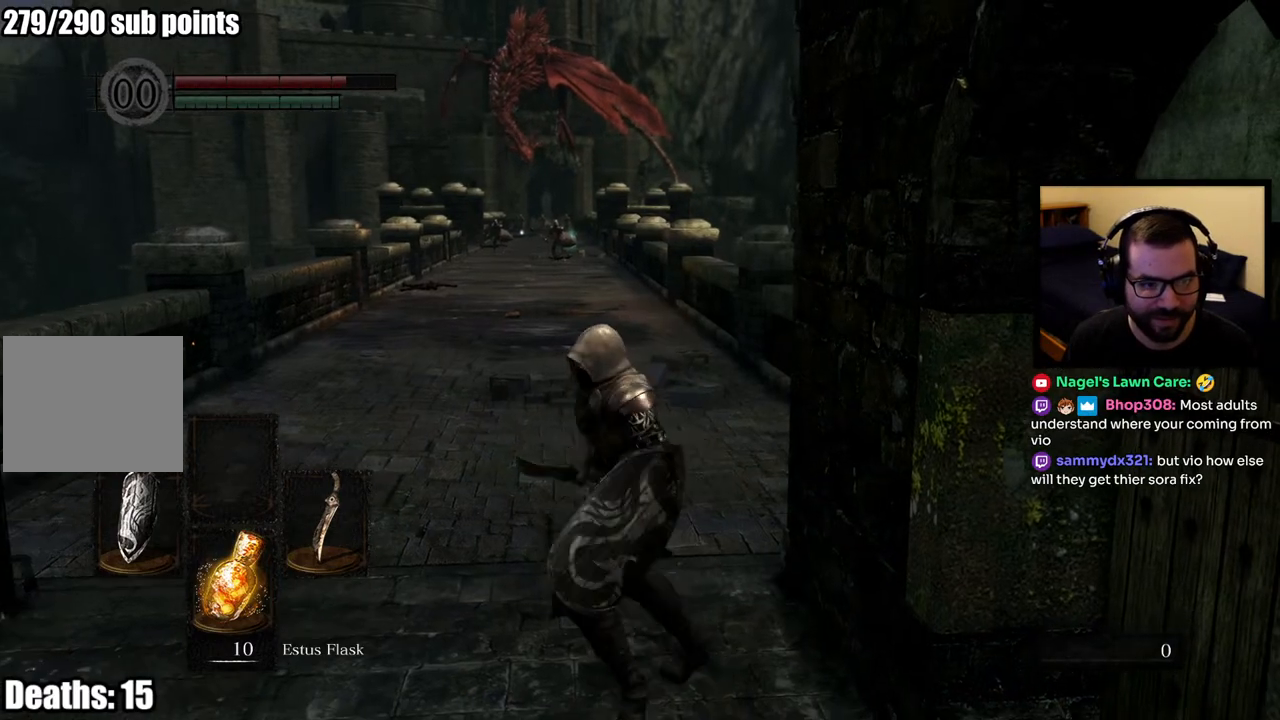
{"buttons": [], "left_stick": "down-left", "right_stick": "center", "events": [[67, "left_stick", "down-right"], [133, "left_stick", "up-right"], [183, "left_stick", "up"], [317, "left_stick", "left"], [400, "left_stick", "down-left"]]}
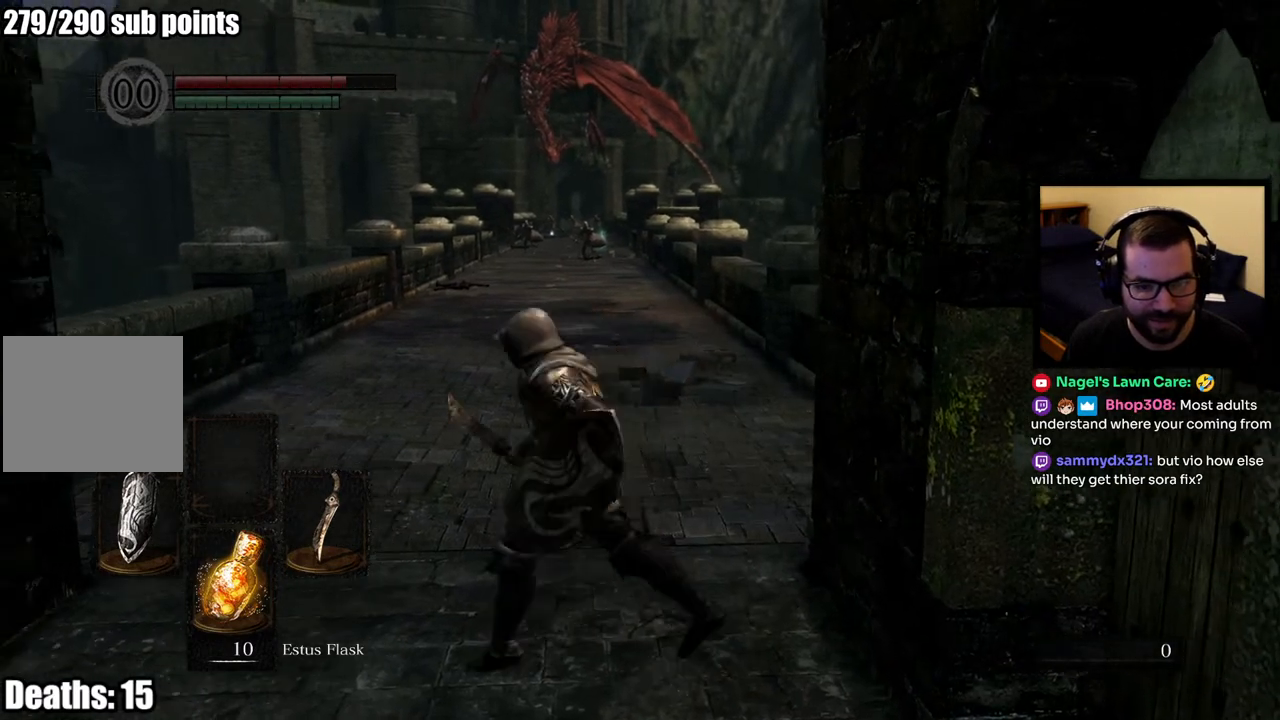
{"buttons": [], "left_stick": "up-right", "right_stick": "right", "events": [[83, "left_stick", "down"], [233, "left_stick", "right"], [383, "right_stick", "right"], [450, "left_stick", "up-right"]]}
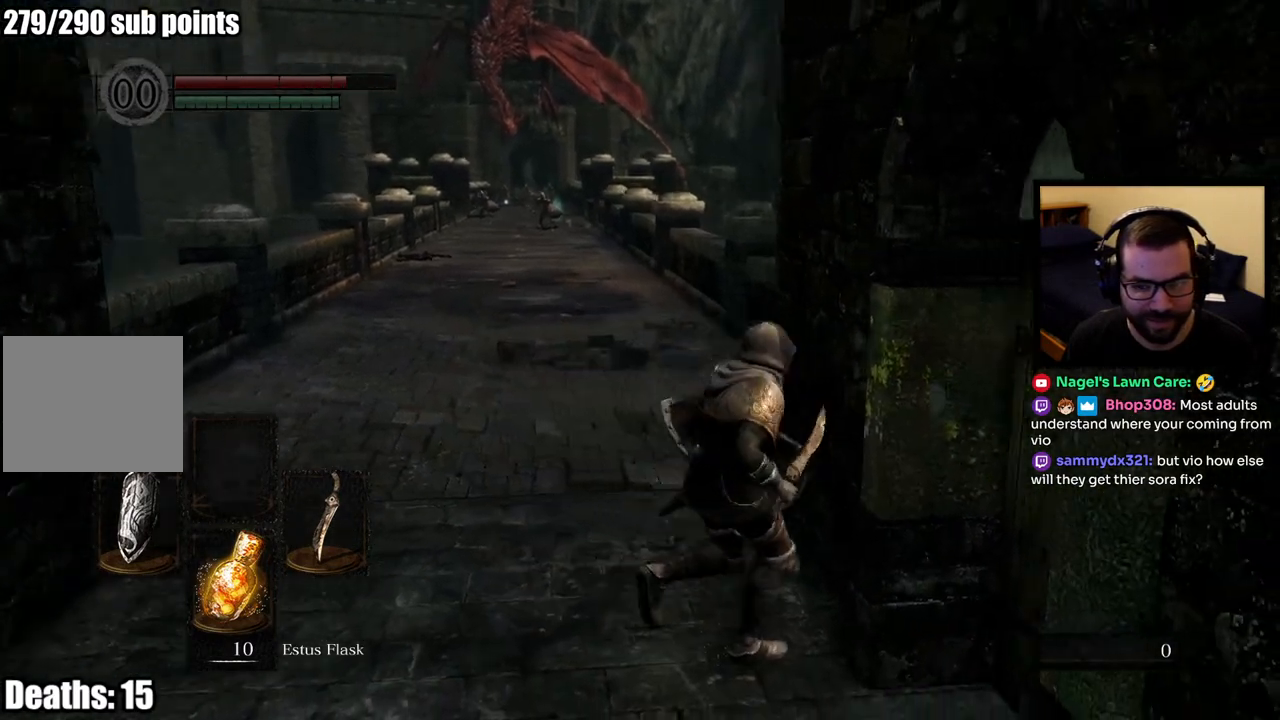
{"buttons": [], "left_stick": "down", "right_stick": "center", "events": [[67, "left_stick", "center"], [67, "right_stick", "center"], [300, "left_stick", "down"]]}